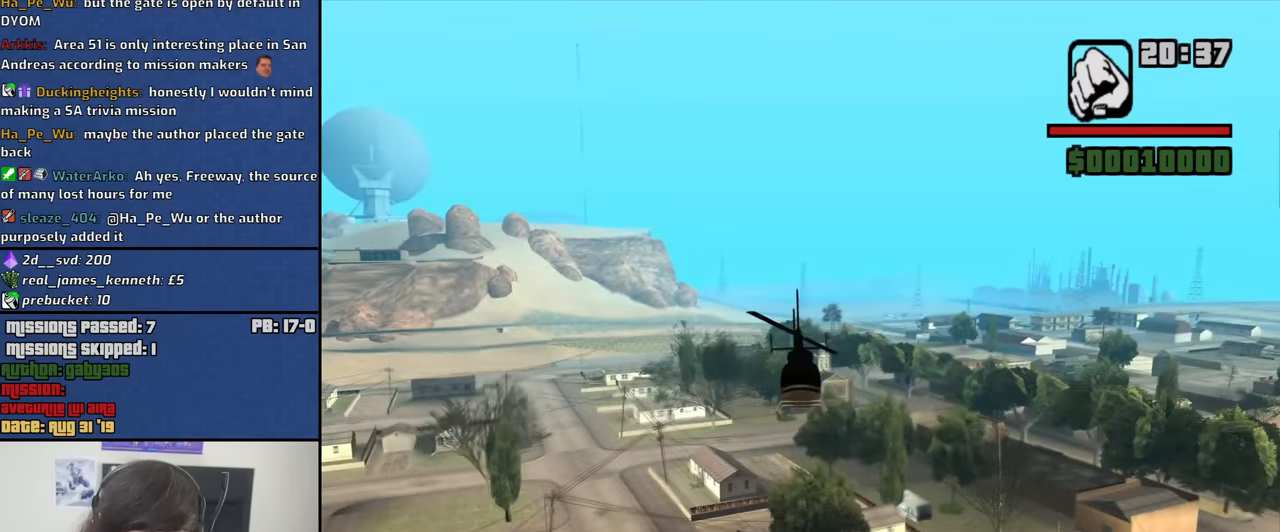
Gameplay with keyboard and mouse; each line is a JSON object with the keys and mouse buttons held at the frame after it. "events" lists presses ("down") and releases ("up") of "1", "2", "3", "4", "5", "6", "8", "a", "alt", "b", "c", "ctrl", "d", "down", "e", "escape", "f", "f1", "f2", "f3", "g", "h", "left", "n", "num2", "q", "r", "right", "s", "shift", "space", "t", "tab", "up", "v", "w", "x", "y", "z", "mouse_left", "mouse_middle", "mouse_right", "mouse_wheel_up" and "mouse_wheel_down" between this image and that frame as [ms after this image, input, new state], when the widget could be followed in between. "mouse_left", "mouse_middle", "mouse_right", "mouse_wheel_up", "mouse_wheel_down" = the "left", "middle", "right", "wheel_up", "wheel_down" buttons of the "mouse" list. No other keys are recorded. Mouse movement is not recorded.
{"keys": ["w"], "mouse": [], "events": [[117, "up", "up"], [250, "up", "down"], [483, "up", "up"]]}
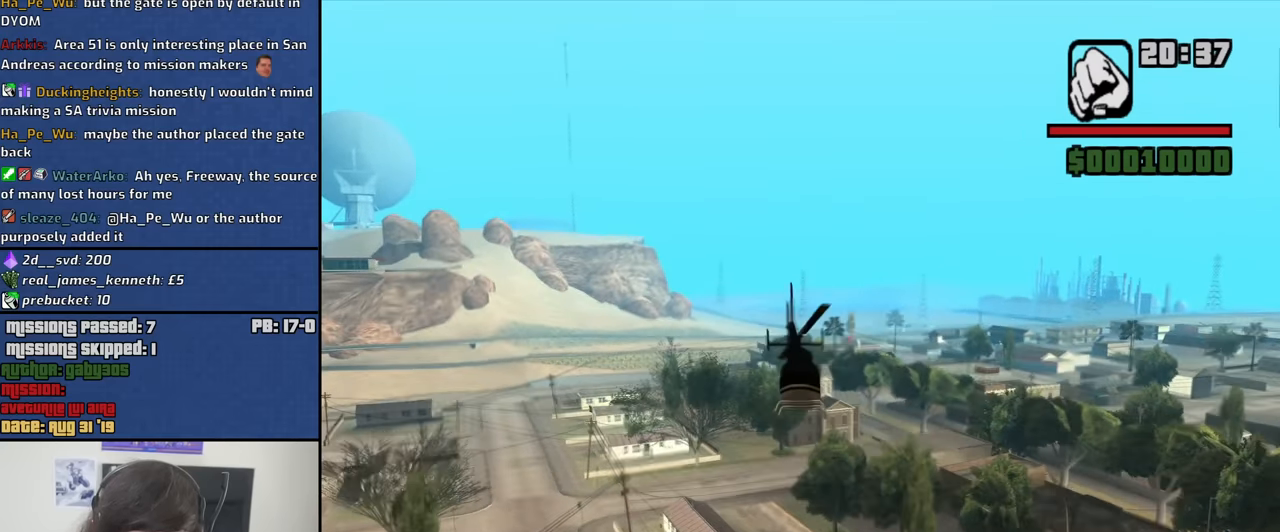
{"keys": ["w"], "mouse": [], "events": [[33, "q", "down"], [133, "q", "up"], [133, "up", "down"], [400, "up", "up"]]}
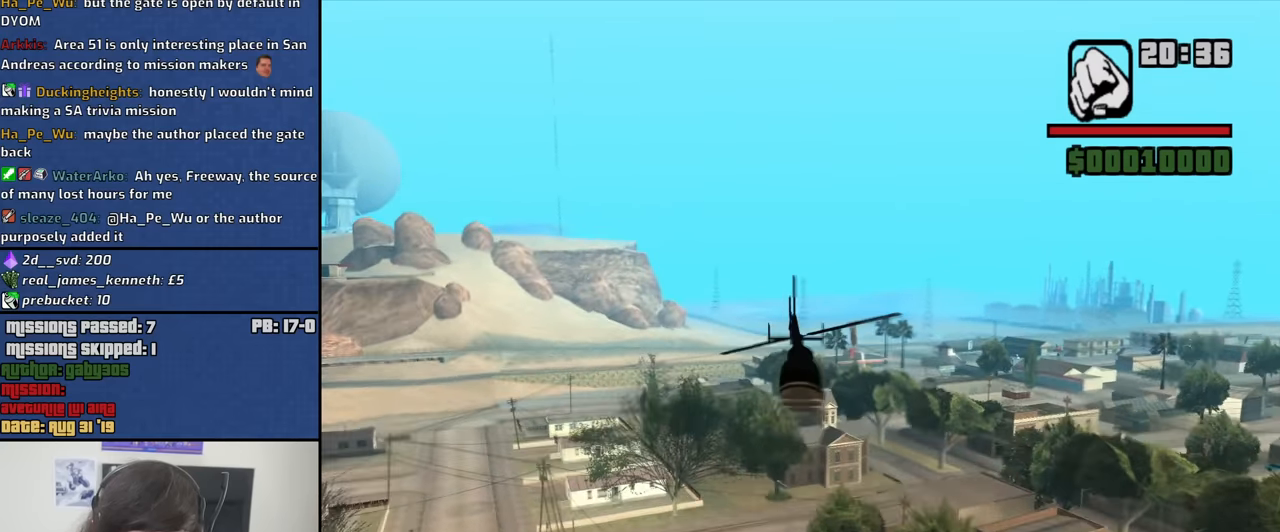
{"keys": ["up", "w"], "mouse": [], "events": [[50, "up", "down"], [383, "up", "up"], [417, "up", "down"]]}
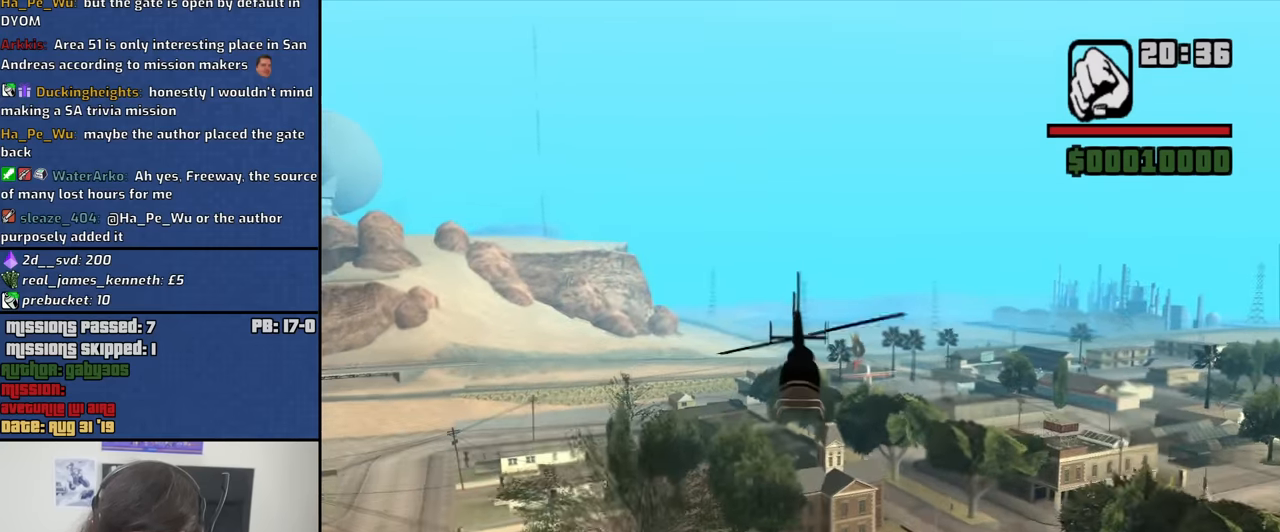
{"keys": ["up", "w"], "mouse": [], "events": [[117, "up", "up"], [400, "up", "down"]]}
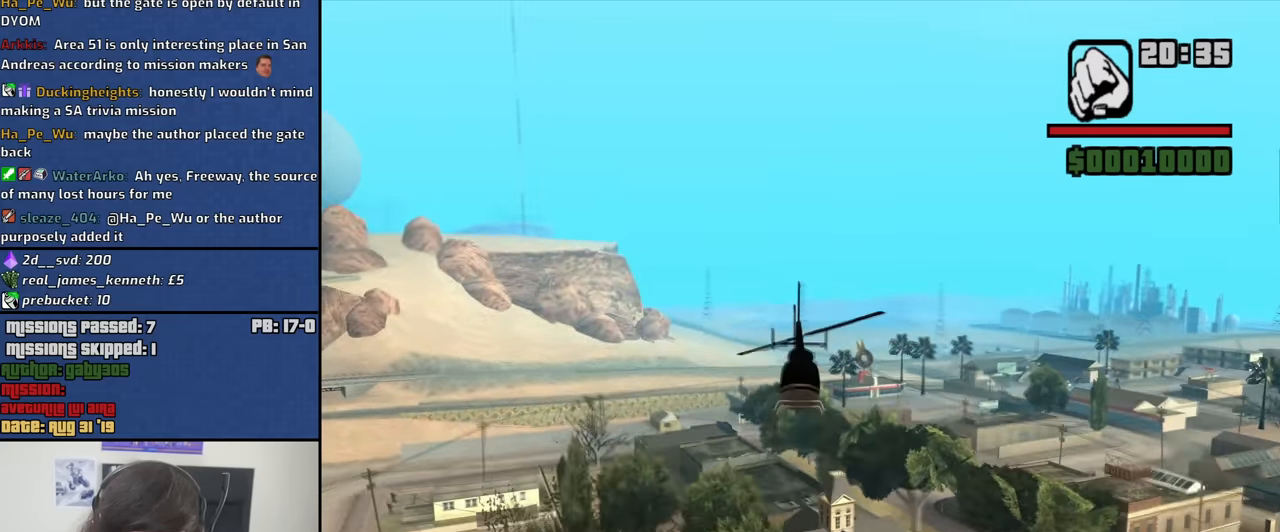
{"keys": ["left", "up", "w"], "mouse": [], "events": [[367, "left", "down"]]}
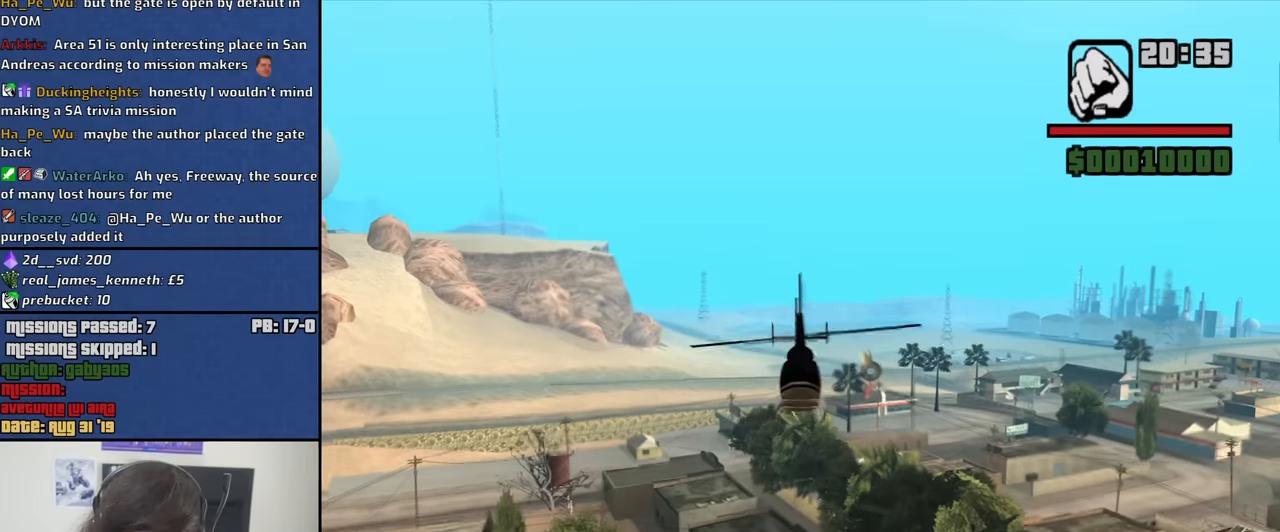
{"keys": ["left", "up", "w"], "mouse": [], "events": []}
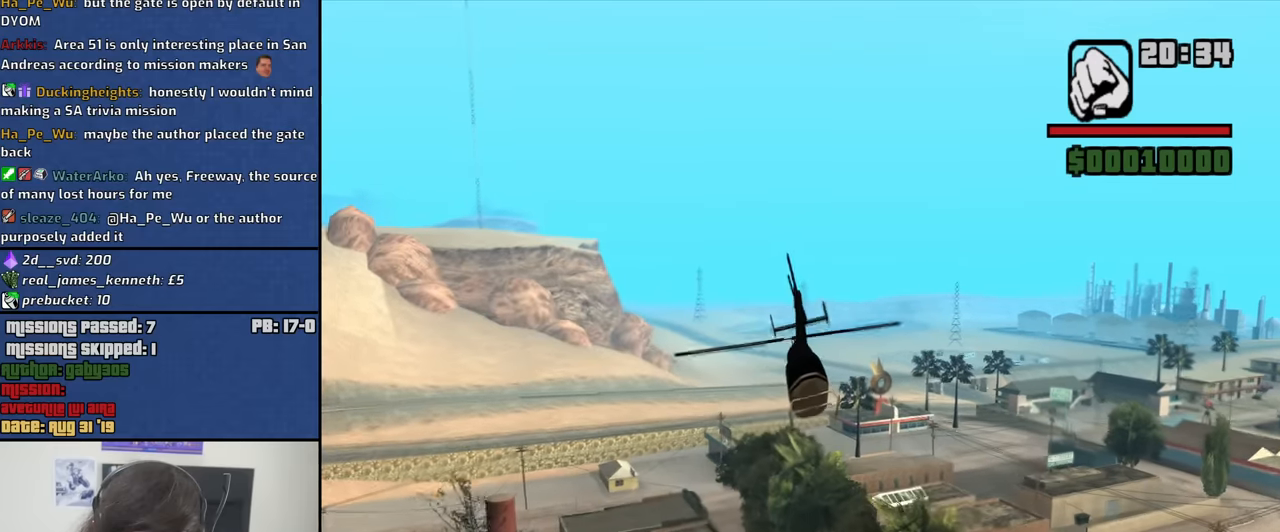
{"keys": ["up", "w"], "mouse": [], "events": [[17, "left", "up"]]}
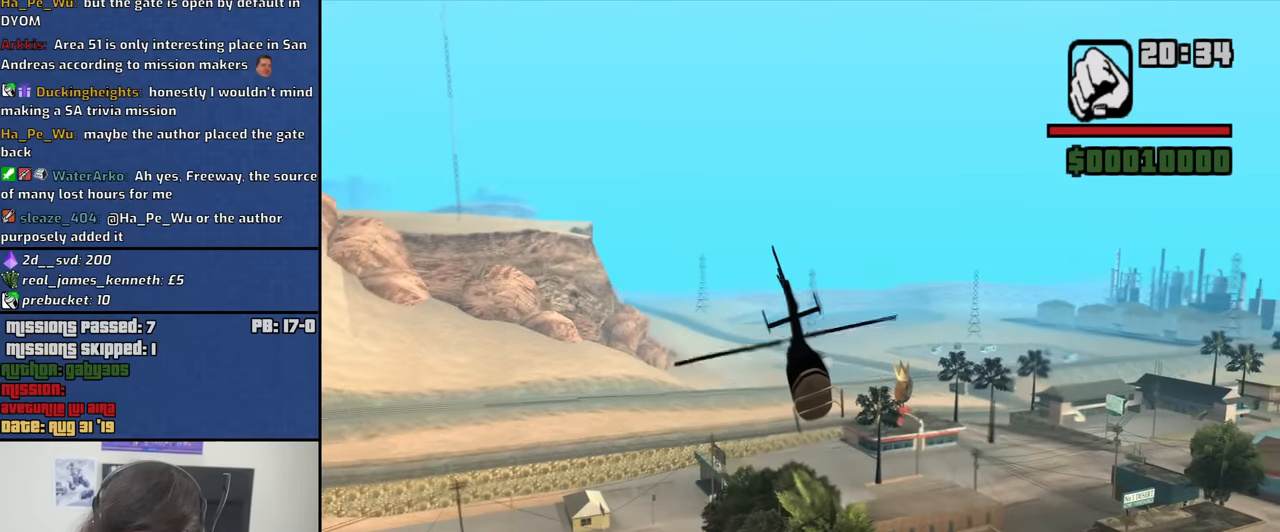
{"keys": ["up", "w"], "mouse": [], "events": []}
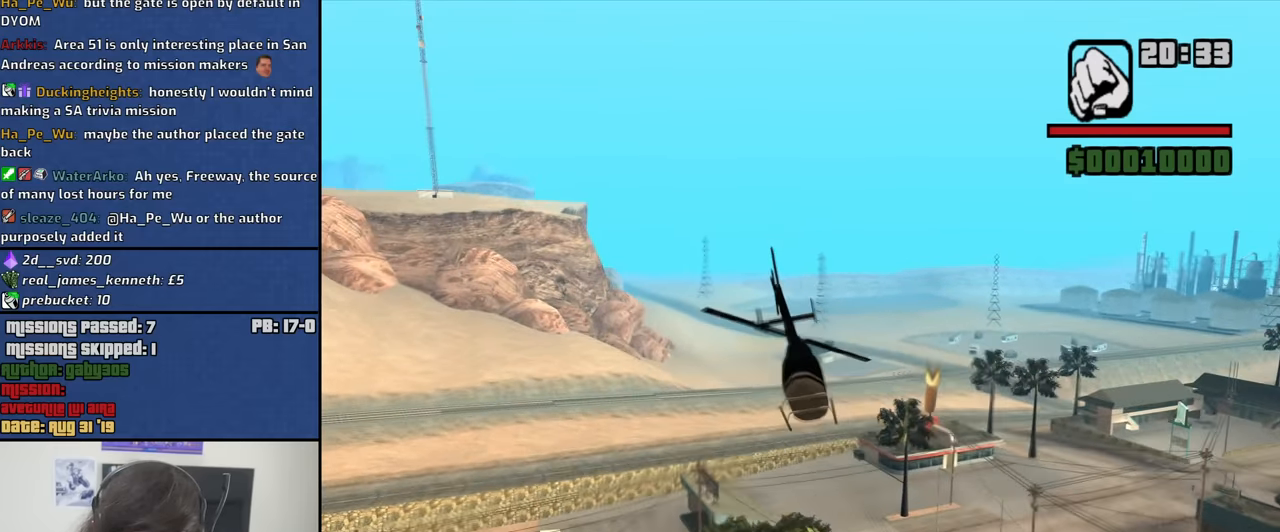
{"keys": ["left", "up", "w"], "mouse": [], "events": [[234, "left", "down"]]}
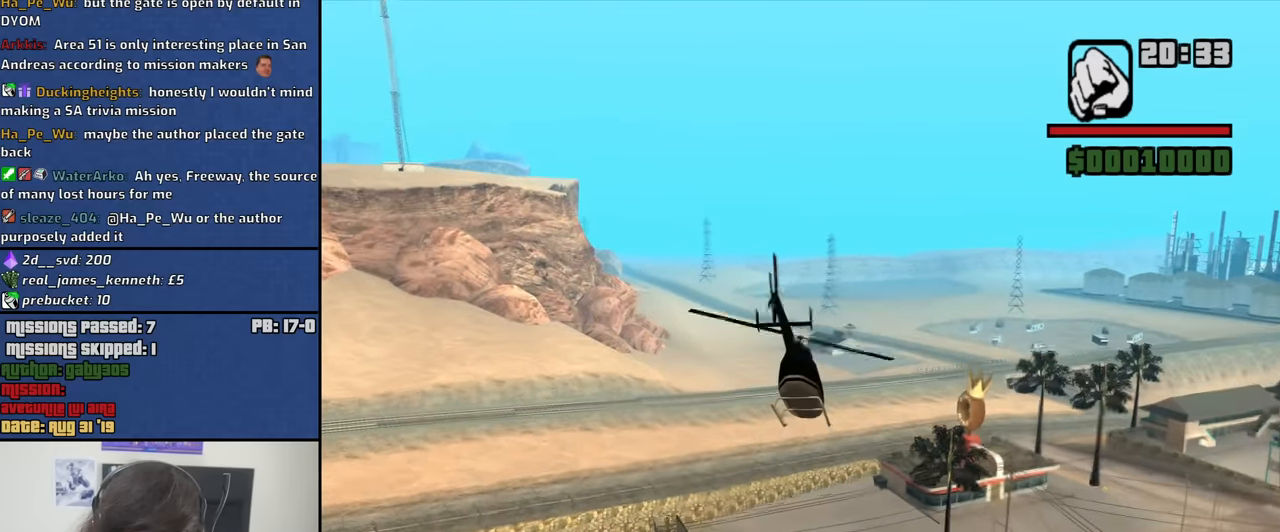
{"keys": ["left", "up", "w"], "mouse": [], "events": [[117, "up", "up"], [200, "left", "up"], [434, "left", "down"], [484, "up", "down"]]}
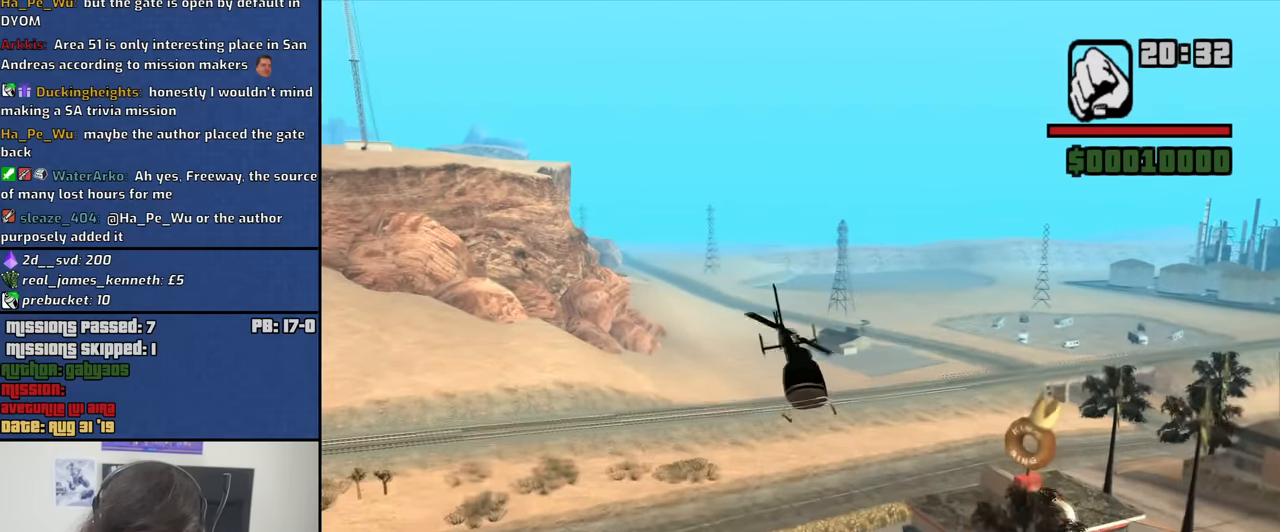
{"keys": ["up", "w"], "mouse": [], "events": [[267, "left", "up"]]}
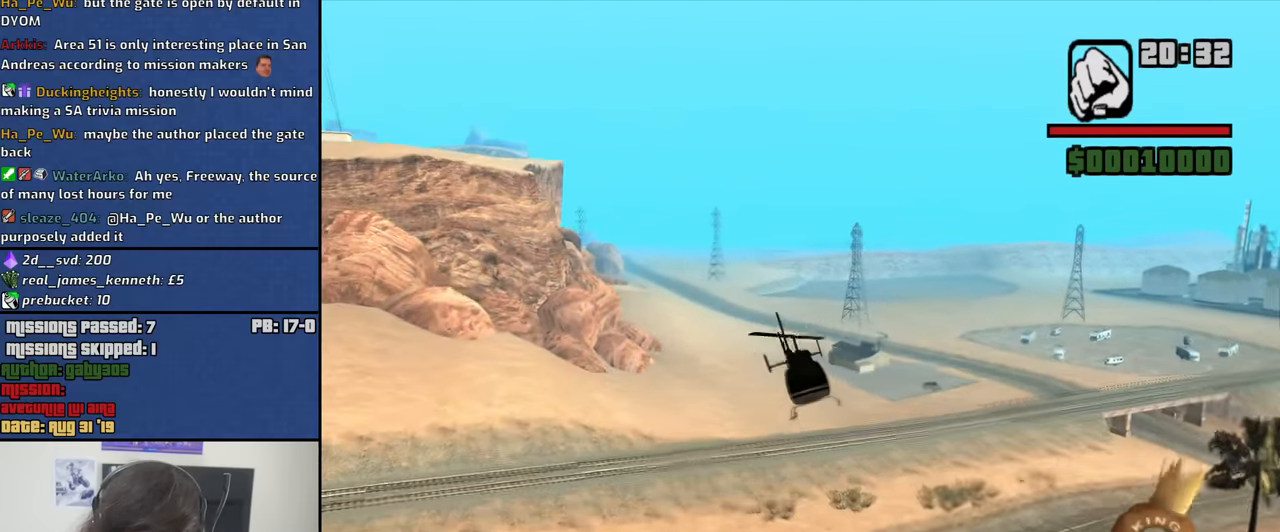
{"keys": ["up", "w"], "mouse": [], "events": []}
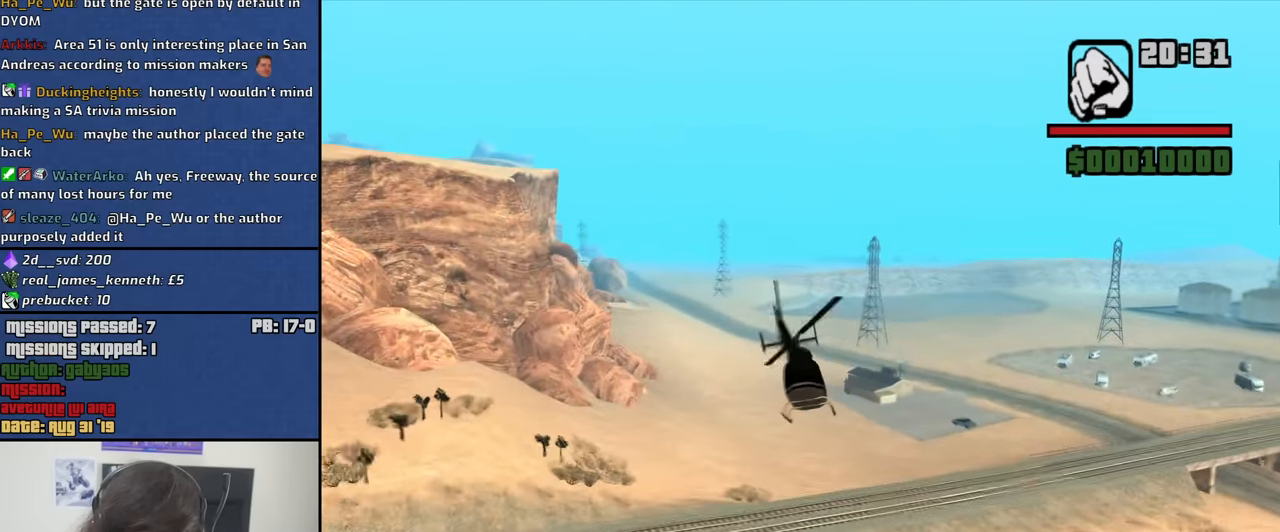
{"keys": ["up", "w"], "mouse": [], "events": []}
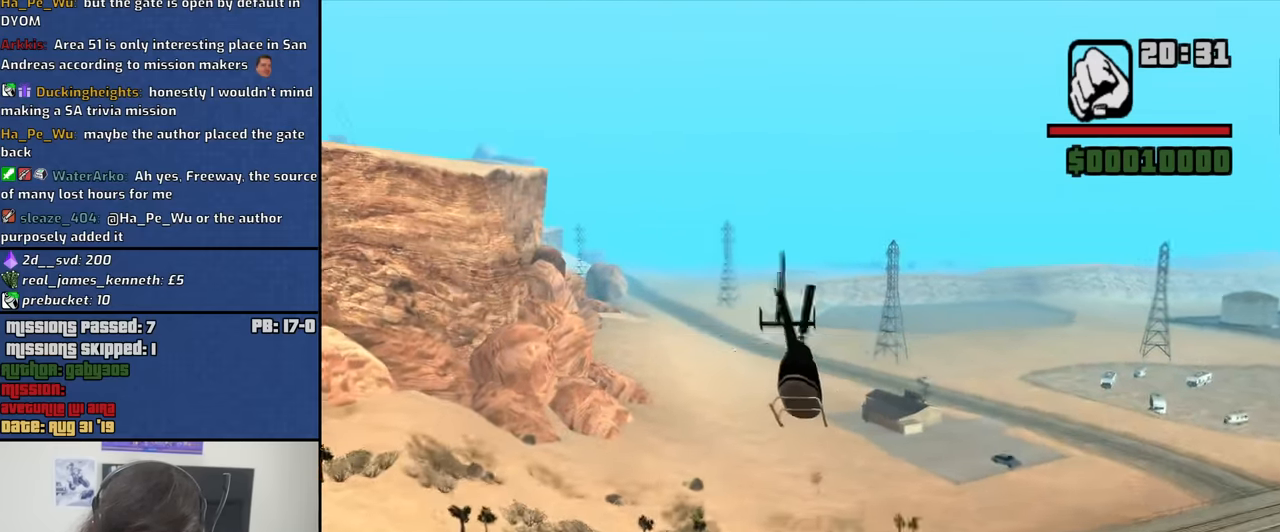
{"keys": ["up", "w"], "mouse": [], "events": [[166, "up", "up"], [366, "up", "down"]]}
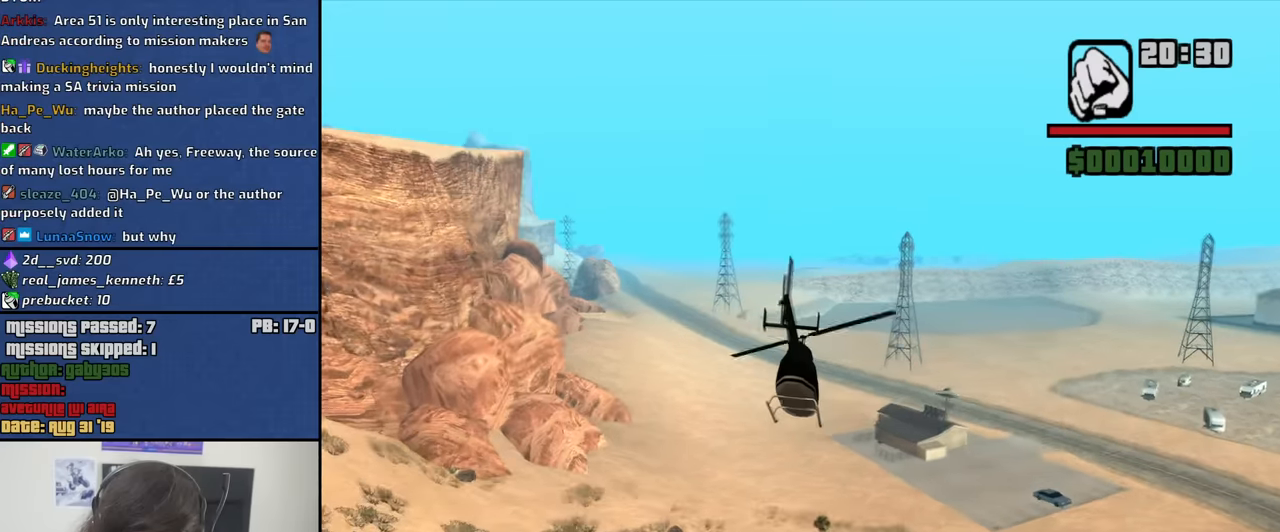
{"keys": ["up", "w"], "mouse": [], "events": []}
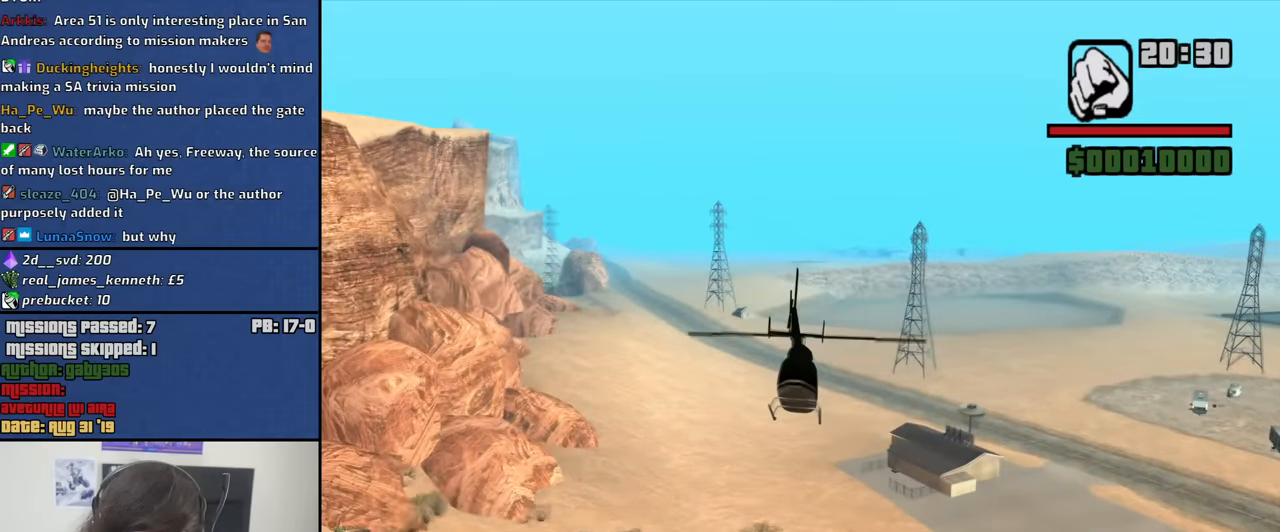
{"keys": ["up", "w"], "mouse": [], "events": [[66, "up", "up"], [200, "up", "down"], [400, "right", "down"], [483, "right", "up"]]}
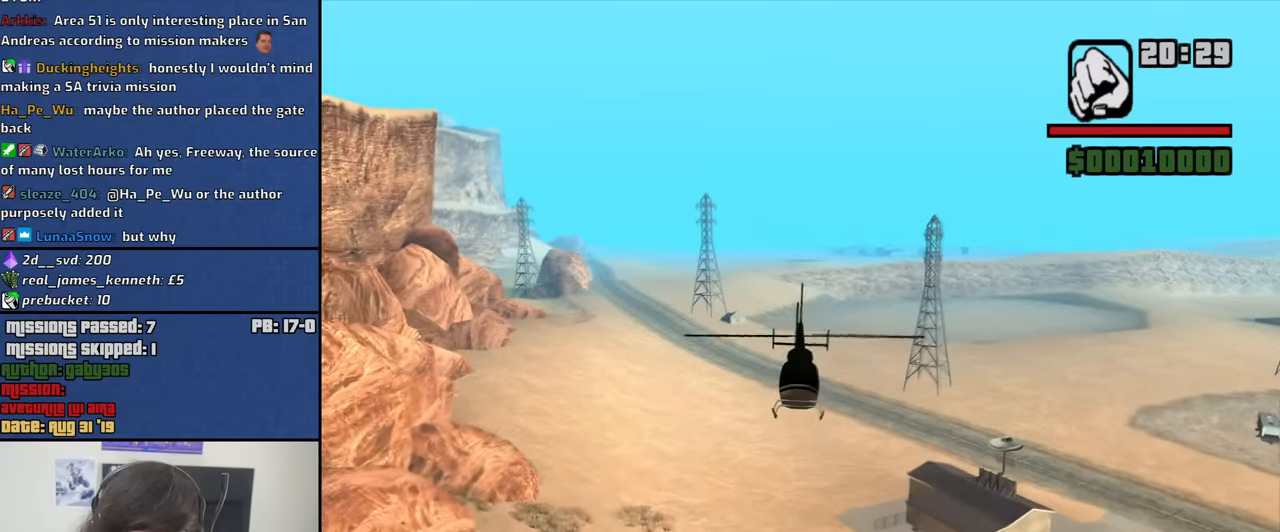
{"keys": ["up", "w"], "mouse": [], "events": []}
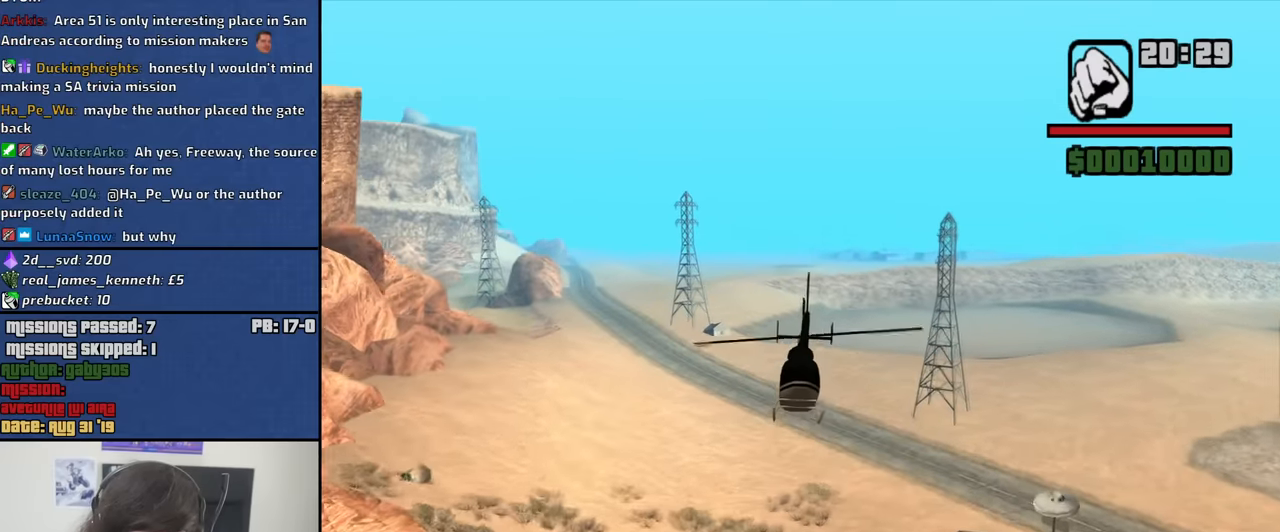
{"keys": ["up", "w"], "mouse": [], "events": [[183, "up", "up"], [333, "up", "down"]]}
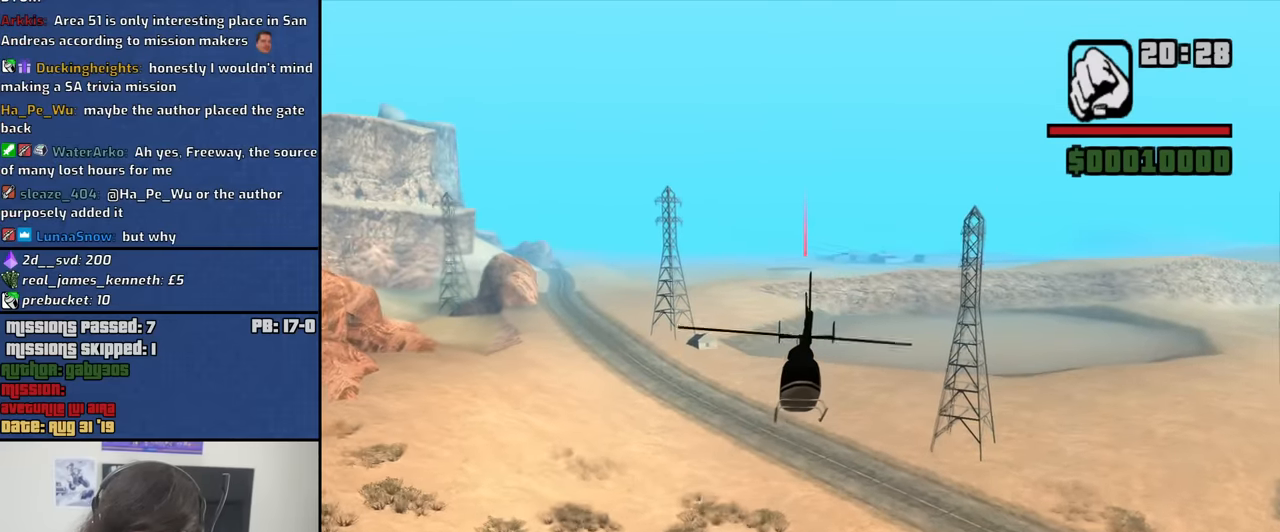
{"keys": ["up", "w"], "mouse": [], "events": [[66, "right", "down"], [116, "right", "up"]]}
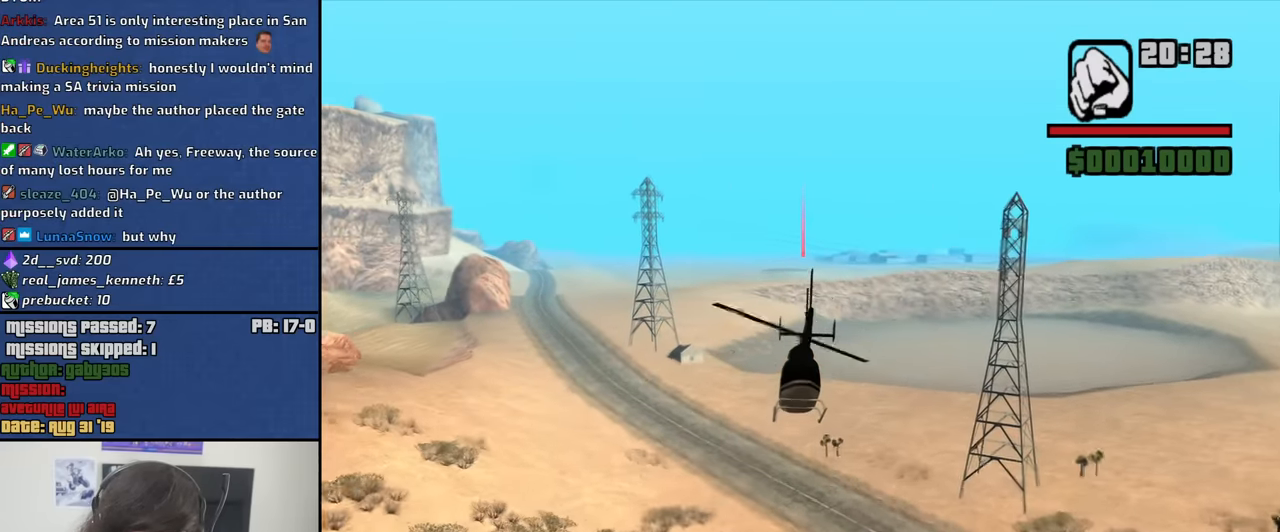
{"keys": ["up", "w"], "mouse": [], "events": [[166, "up", "up"], [316, "up", "down"]]}
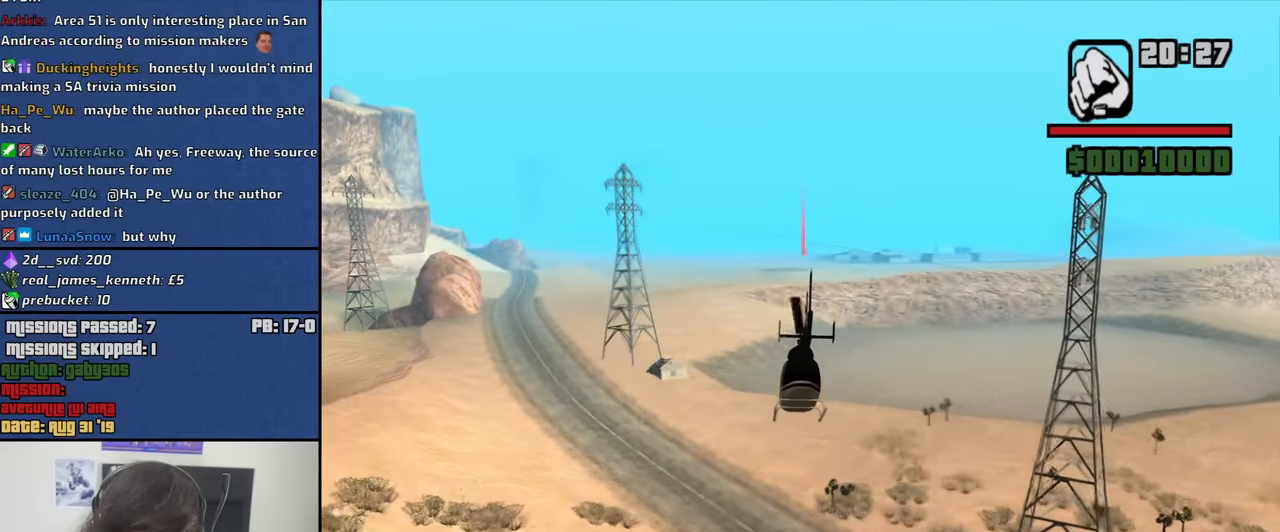
{"keys": ["up", "w"], "mouse": [], "events": []}
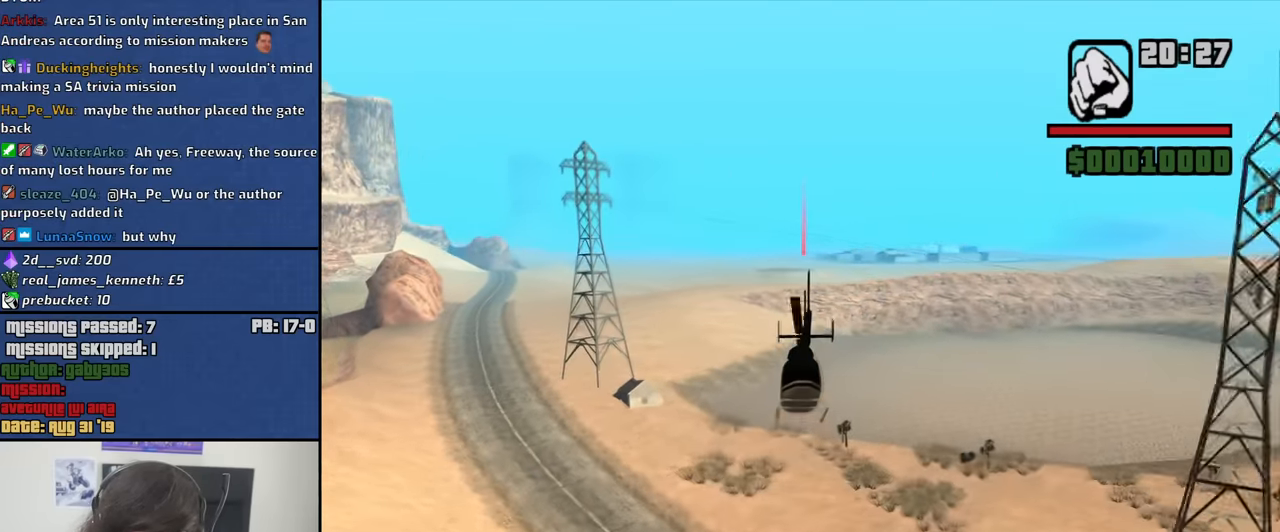
{"keys": ["w"], "mouse": [], "events": [[66, "up", "up"], [250, "up", "down"], [483, "up", "up"]]}
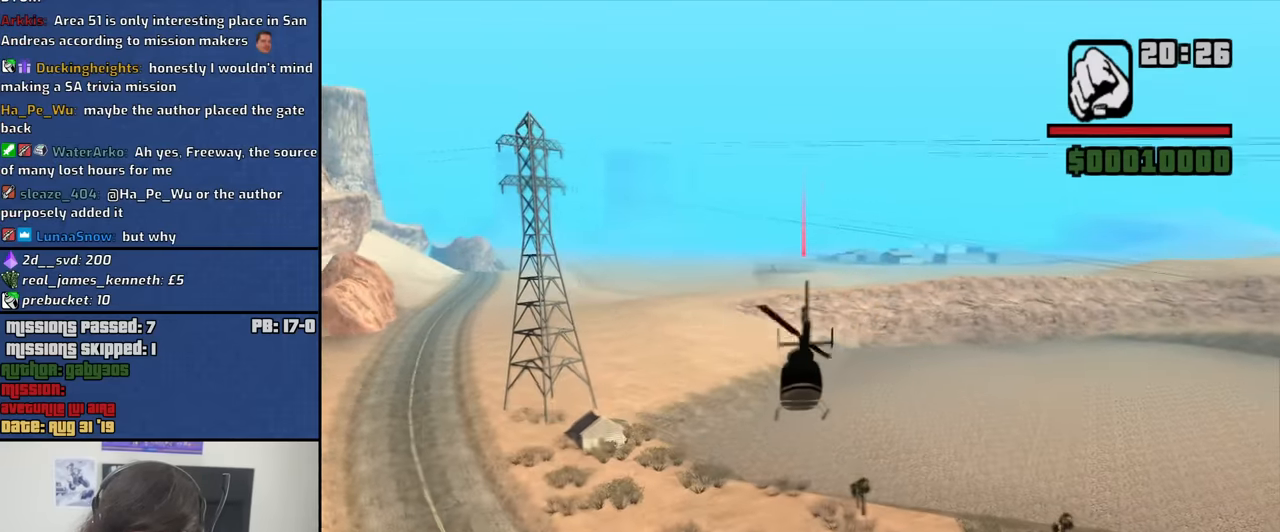
{"keys": ["up", "w"], "mouse": [], "events": [[167, "up", "down"]]}
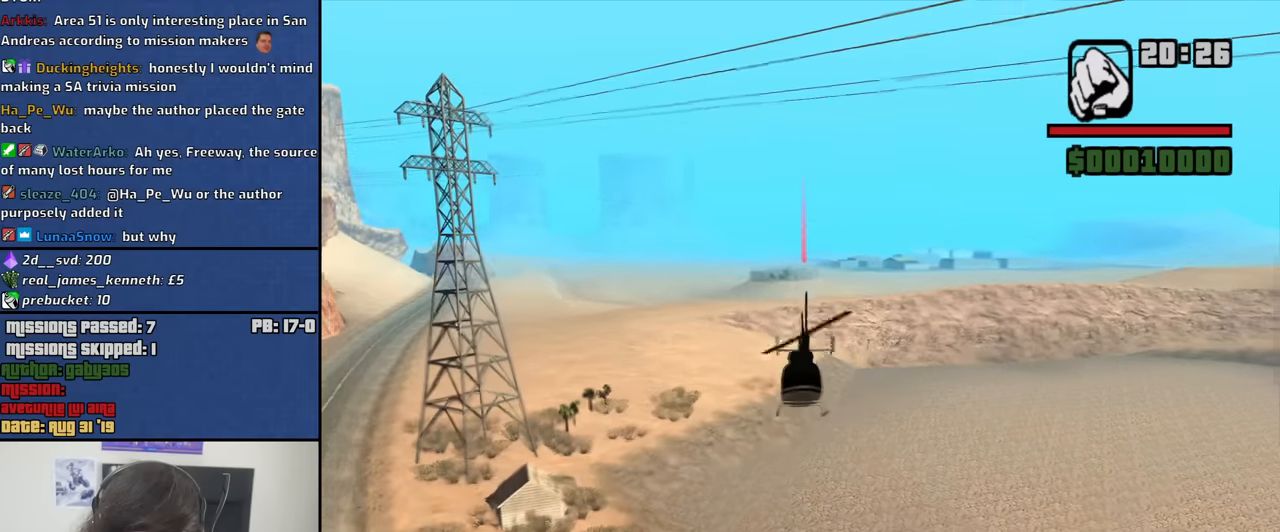
{"keys": ["up", "w"], "mouse": [], "events": [[334, "up", "up"], [467, "up", "down"]]}
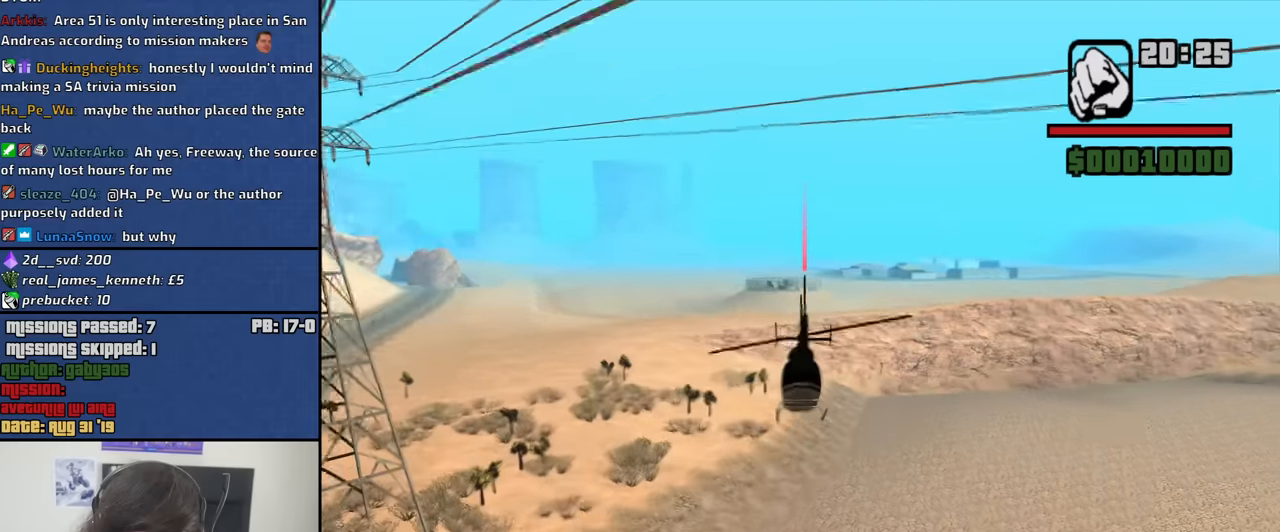
{"keys": ["up", "w"], "mouse": [], "events": [[300, "up", "up"], [434, "up", "down"]]}
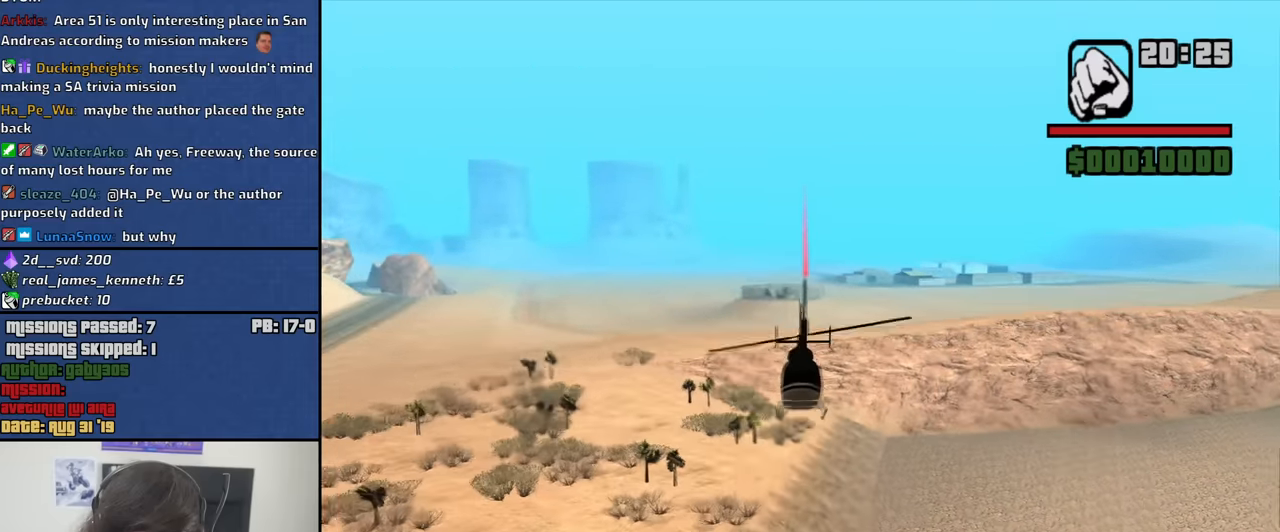
{"keys": ["up", "w"], "mouse": [], "events": [[134, "up", "up"], [267, "up", "down"]]}
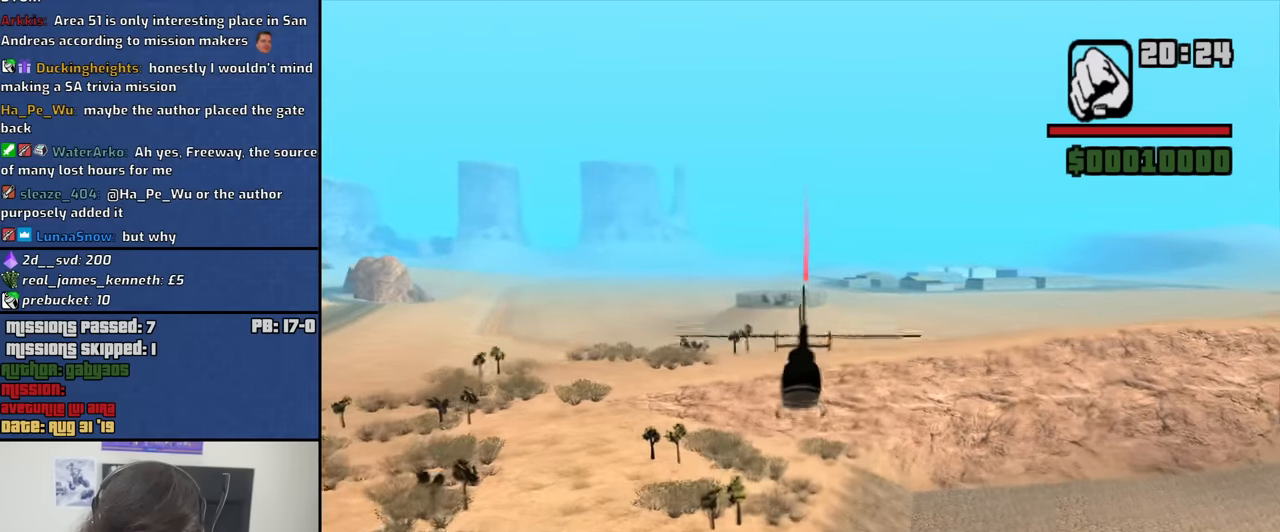
{"keys": ["w"], "mouse": [], "events": [[384, "up", "up"]]}
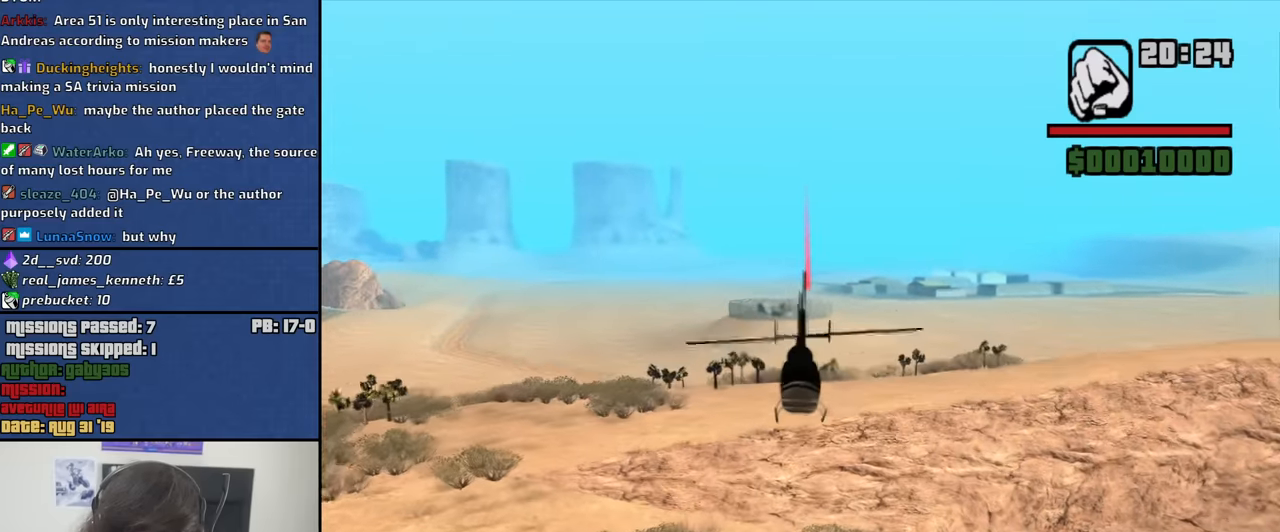
{"keys": ["up", "w"], "mouse": [], "events": [[17, "up", "down"], [150, "e", "down"], [200, "e", "up"], [250, "up", "up"], [400, "up", "down"]]}
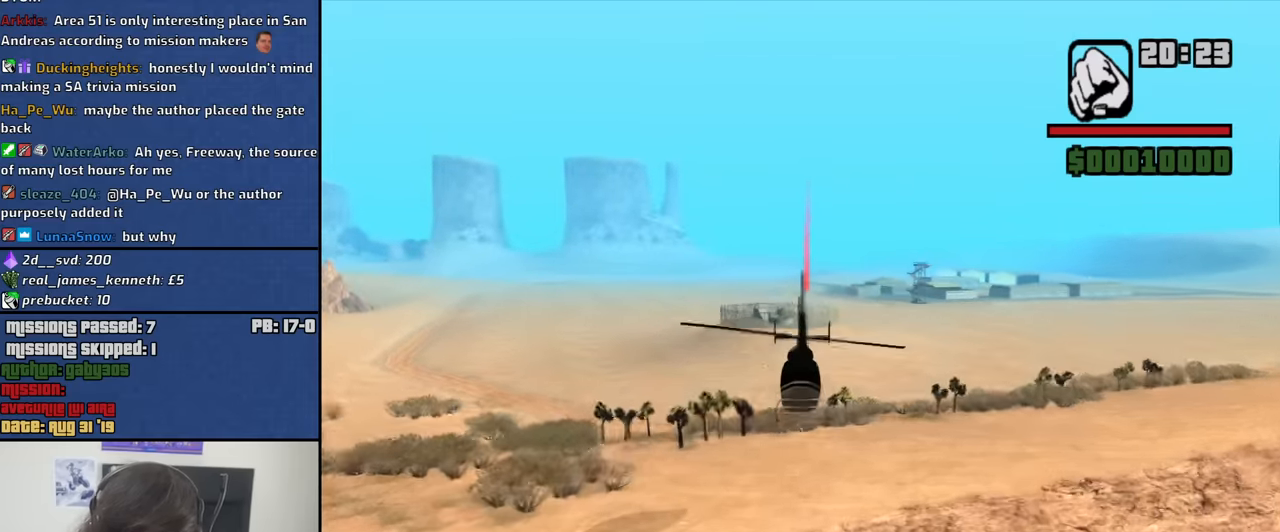
{"keys": ["up", "w"], "mouse": [], "events": [[134, "up", "up"], [317, "up", "down"], [367, "e", "down"], [450, "e", "up"]]}